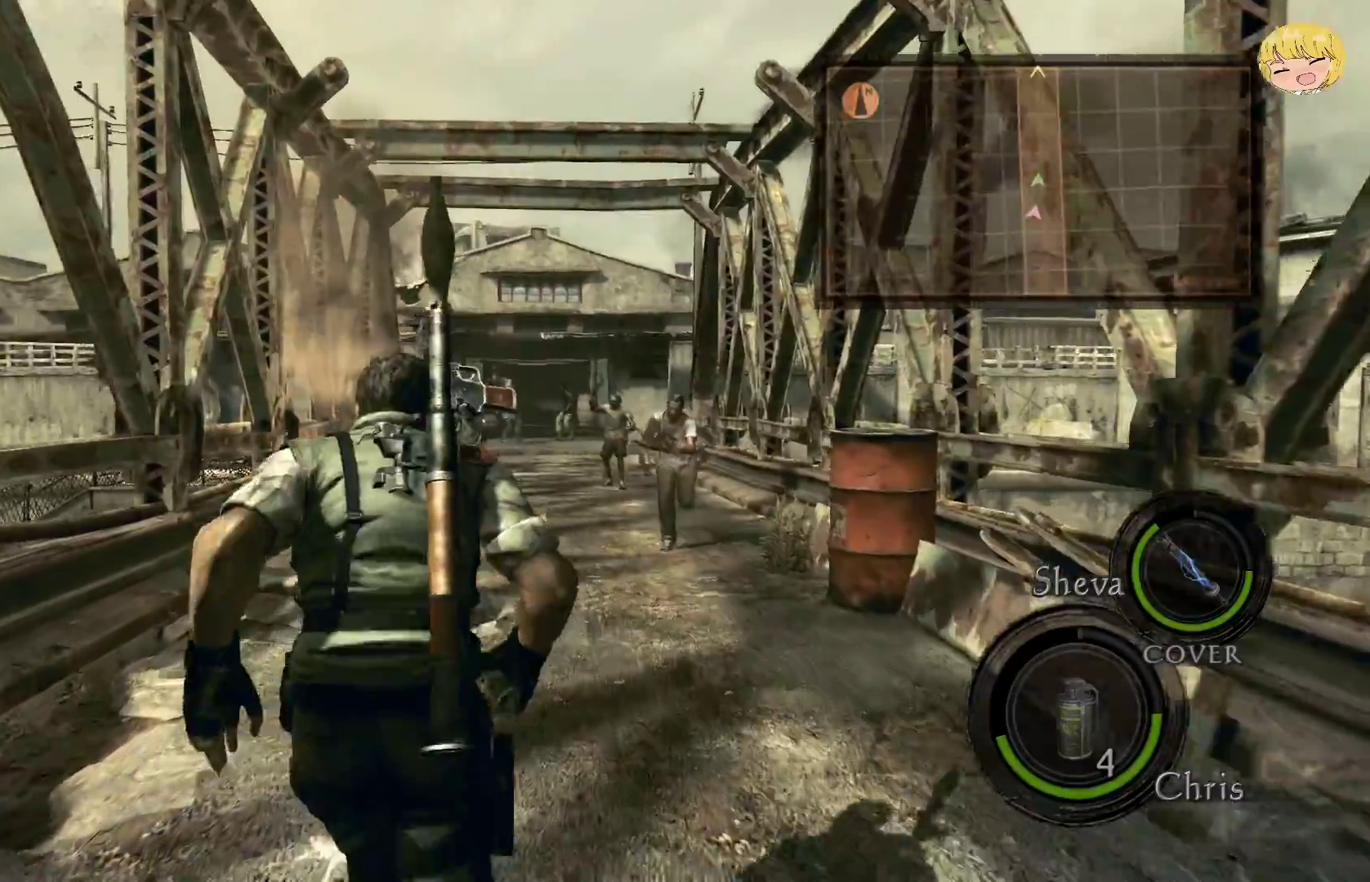
Gameplay with a controller (PlayStation layout); each line is a JSON object with the inputs held at the frame after it. "events" lists button and stick changes between this image and that frame as [ms after this image, input, new state], when the widget could be followed in between. Not read: L3 R3.
{"buttons": ["CROSS"], "left_stick": "up", "right_stick": "center", "events": []}
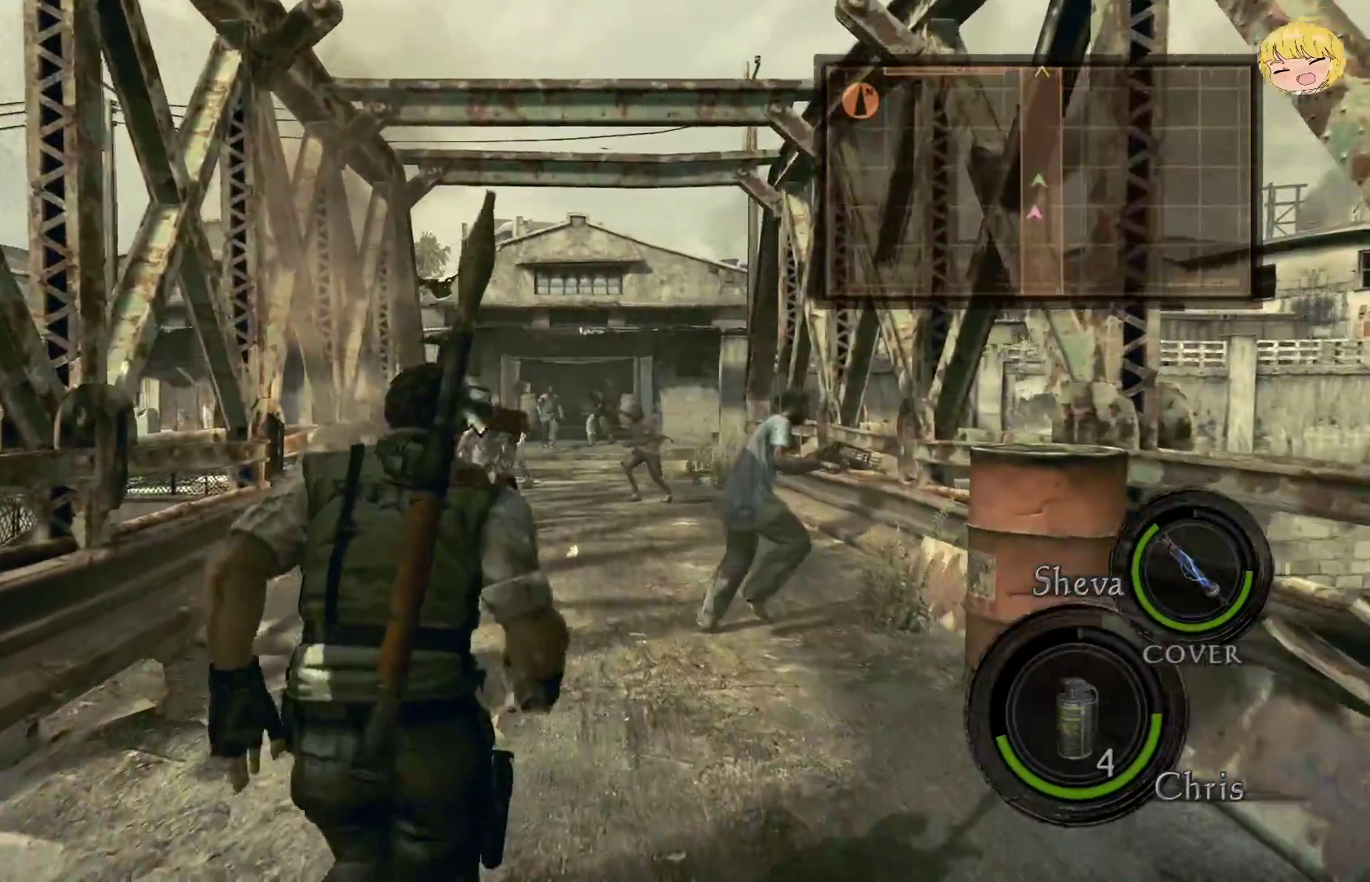
{"buttons": ["CROSS"], "left_stick": "up", "right_stick": "center", "events": []}
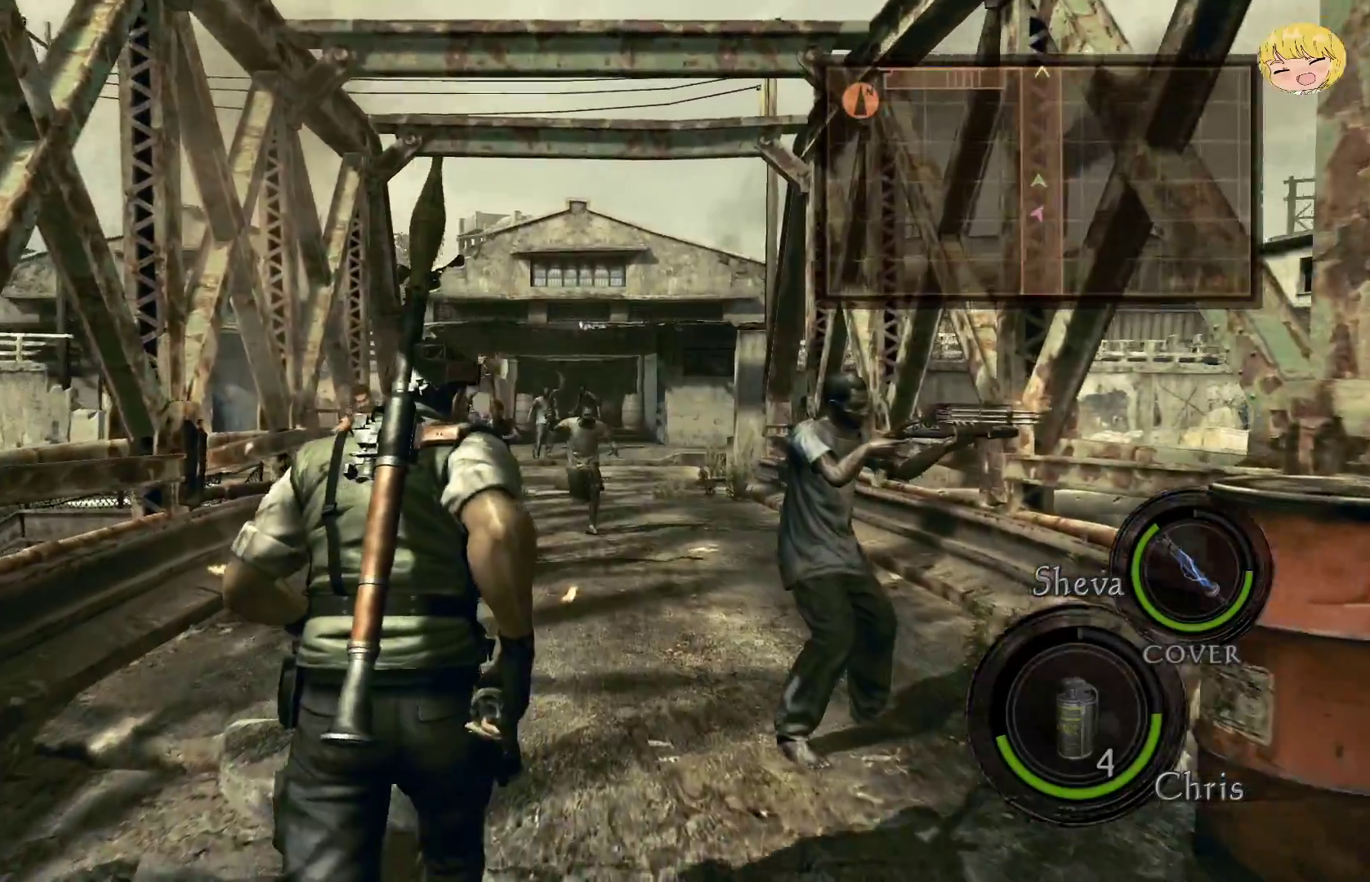
{"buttons": ["CROSS"], "left_stick": "up", "right_stick": "center", "events": []}
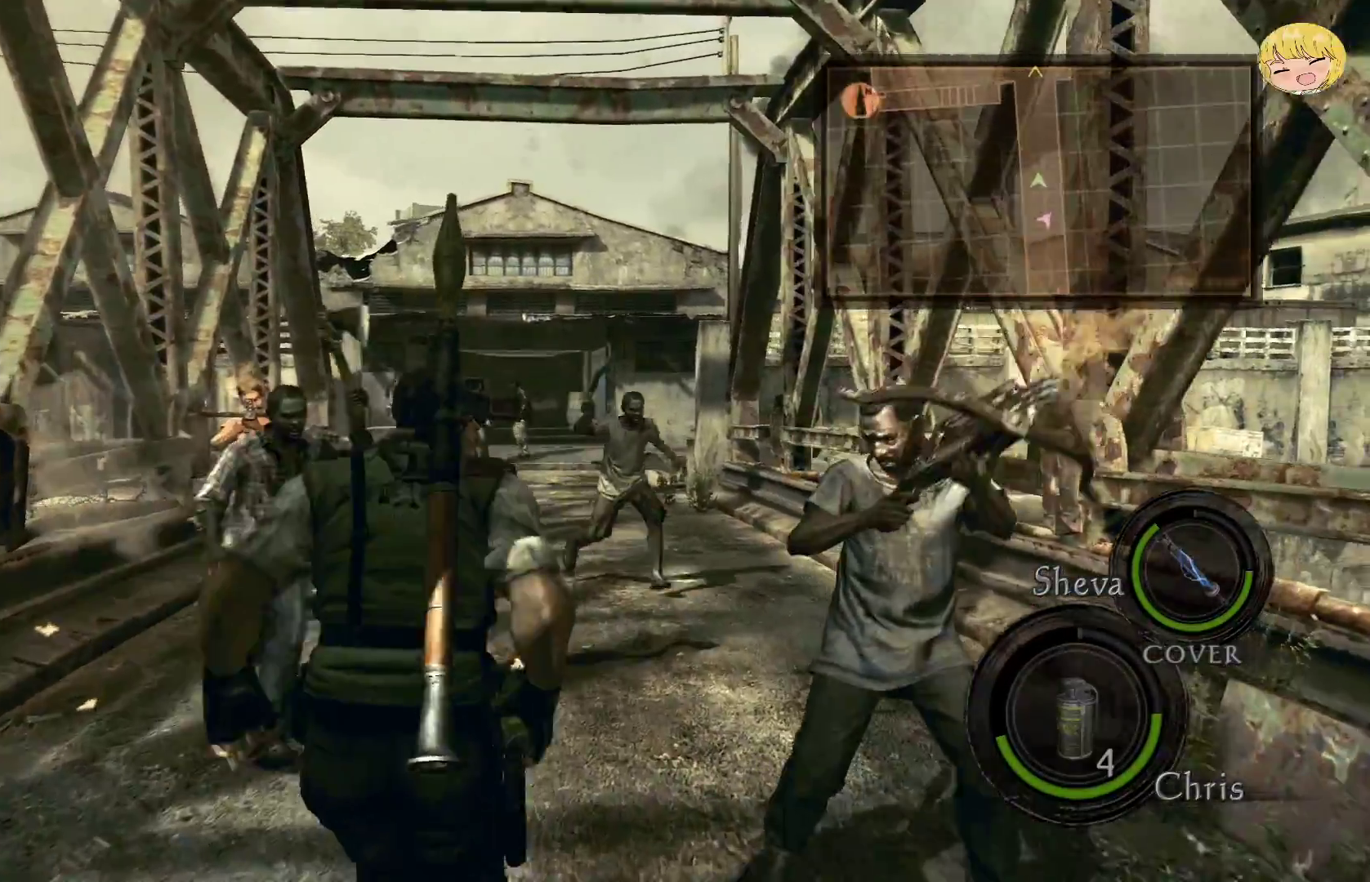
{"buttons": ["CROSS"], "left_stick": "up", "right_stick": "center", "events": []}
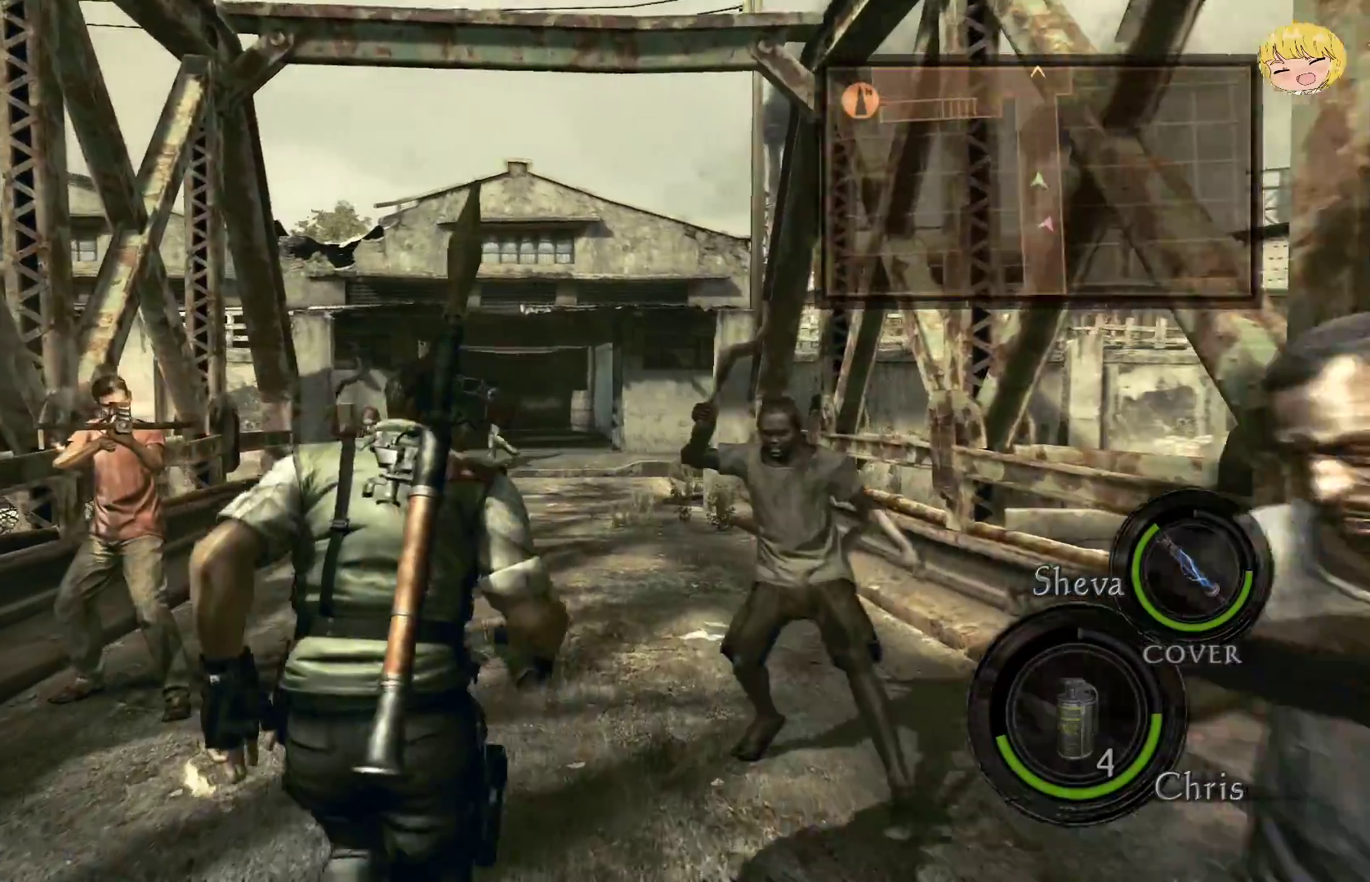
{"buttons": ["CROSS"], "left_stick": "up", "right_stick": "center", "events": []}
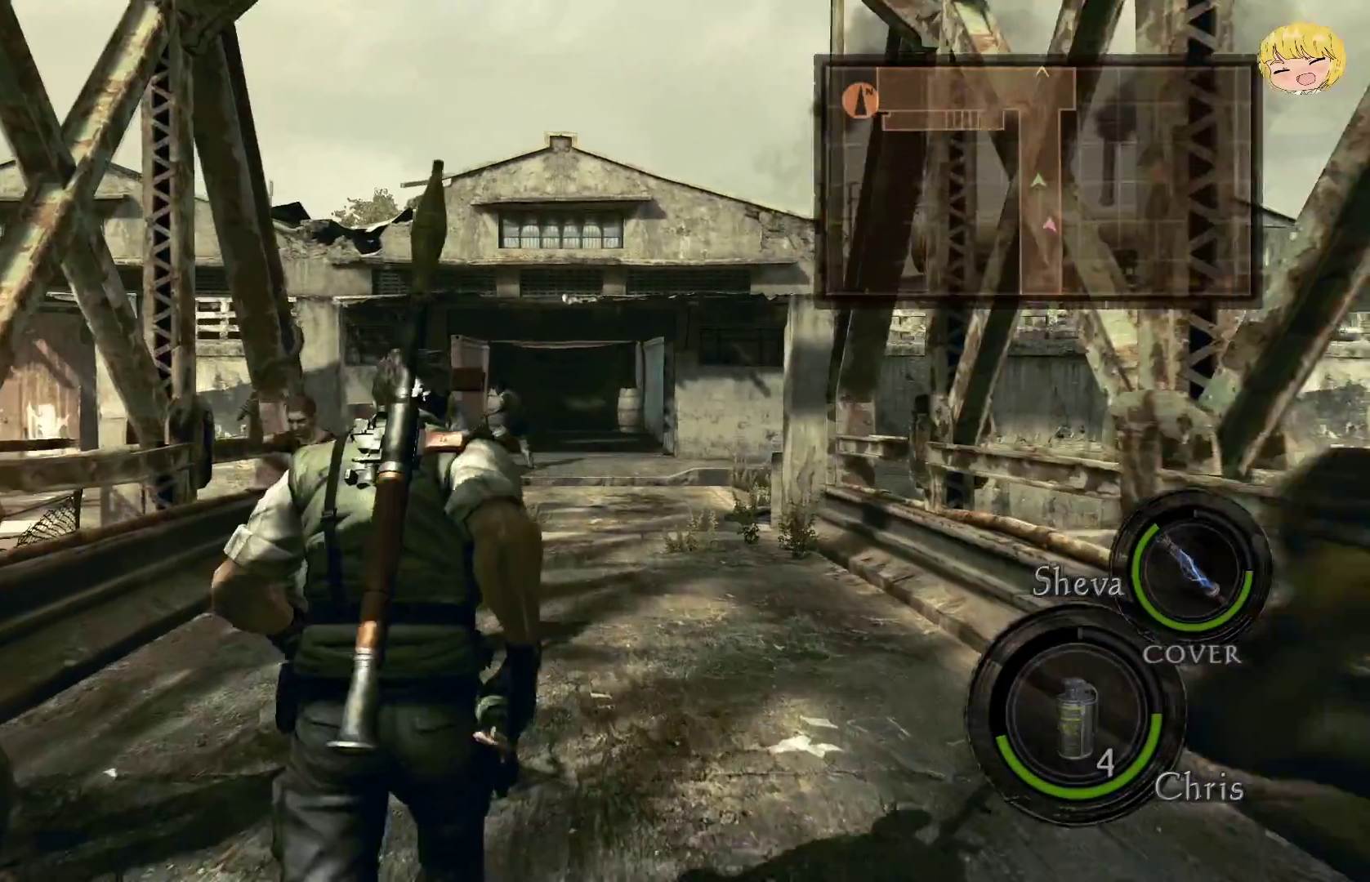
{"buttons": ["CROSS"], "left_stick": "up", "right_stick": "center", "events": []}
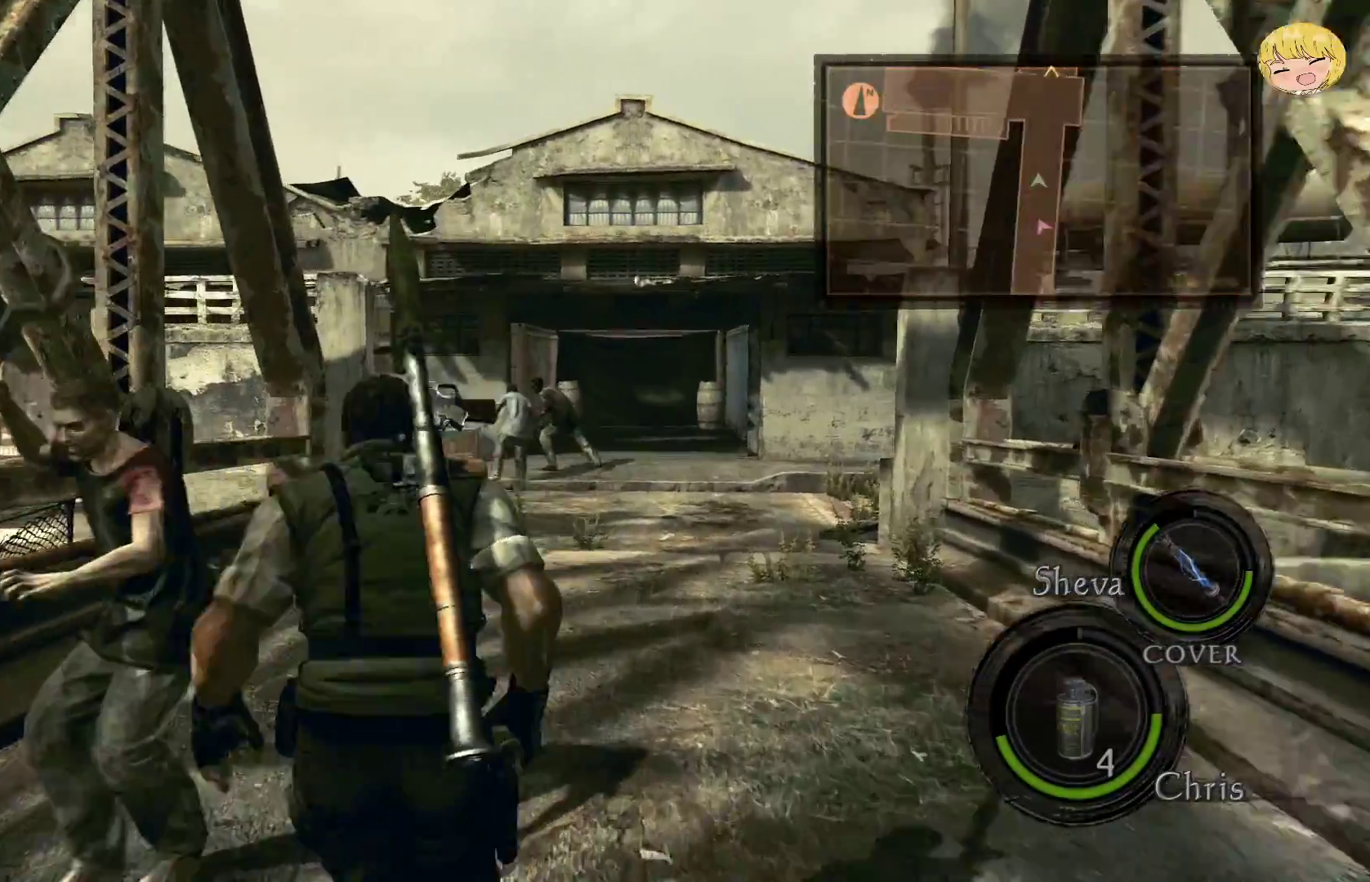
{"buttons": ["CROSS"], "left_stick": "up", "right_stick": "center", "events": []}
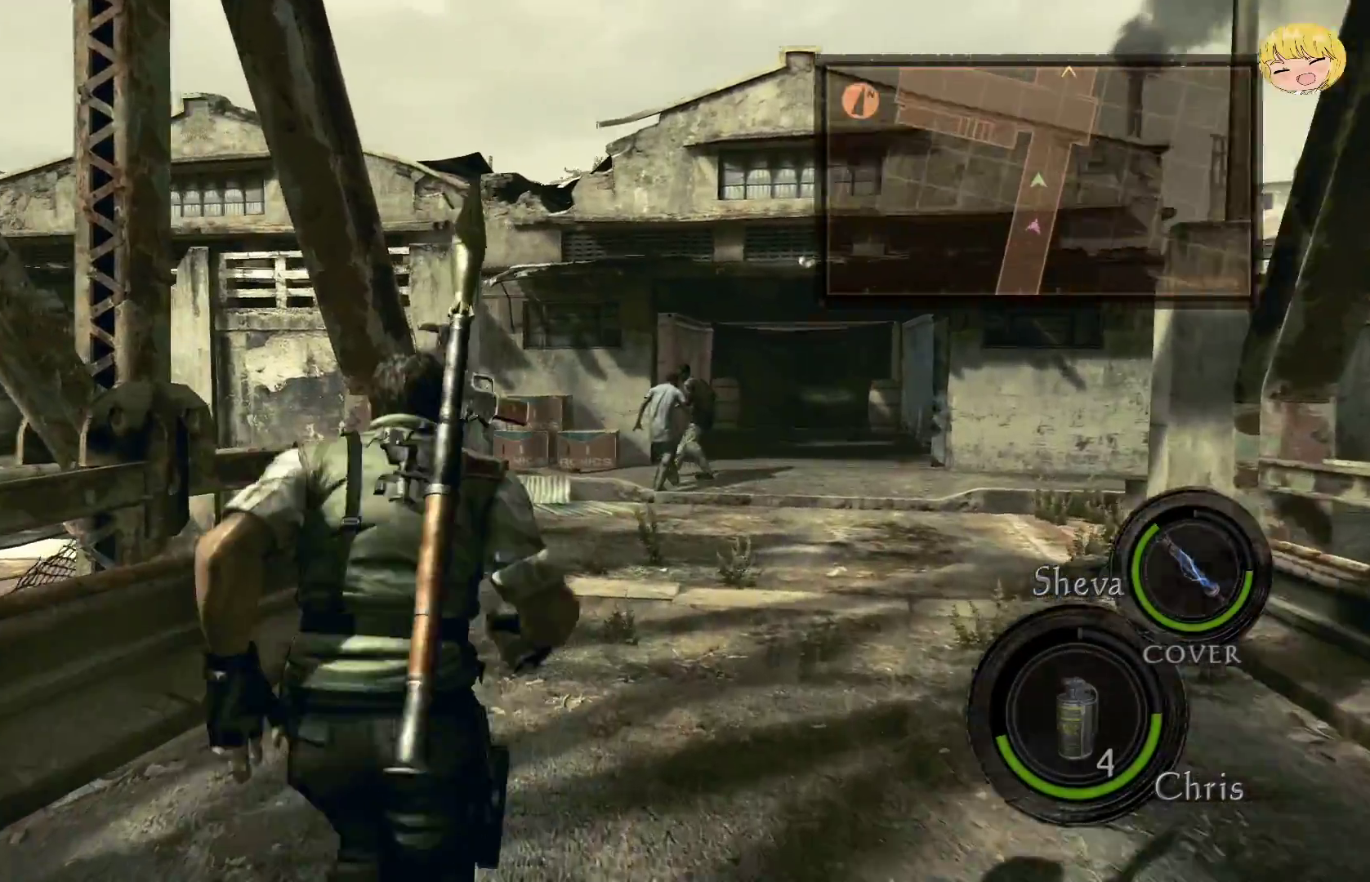
{"buttons": ["CROSS"], "left_stick": "up", "right_stick": "center", "events": []}
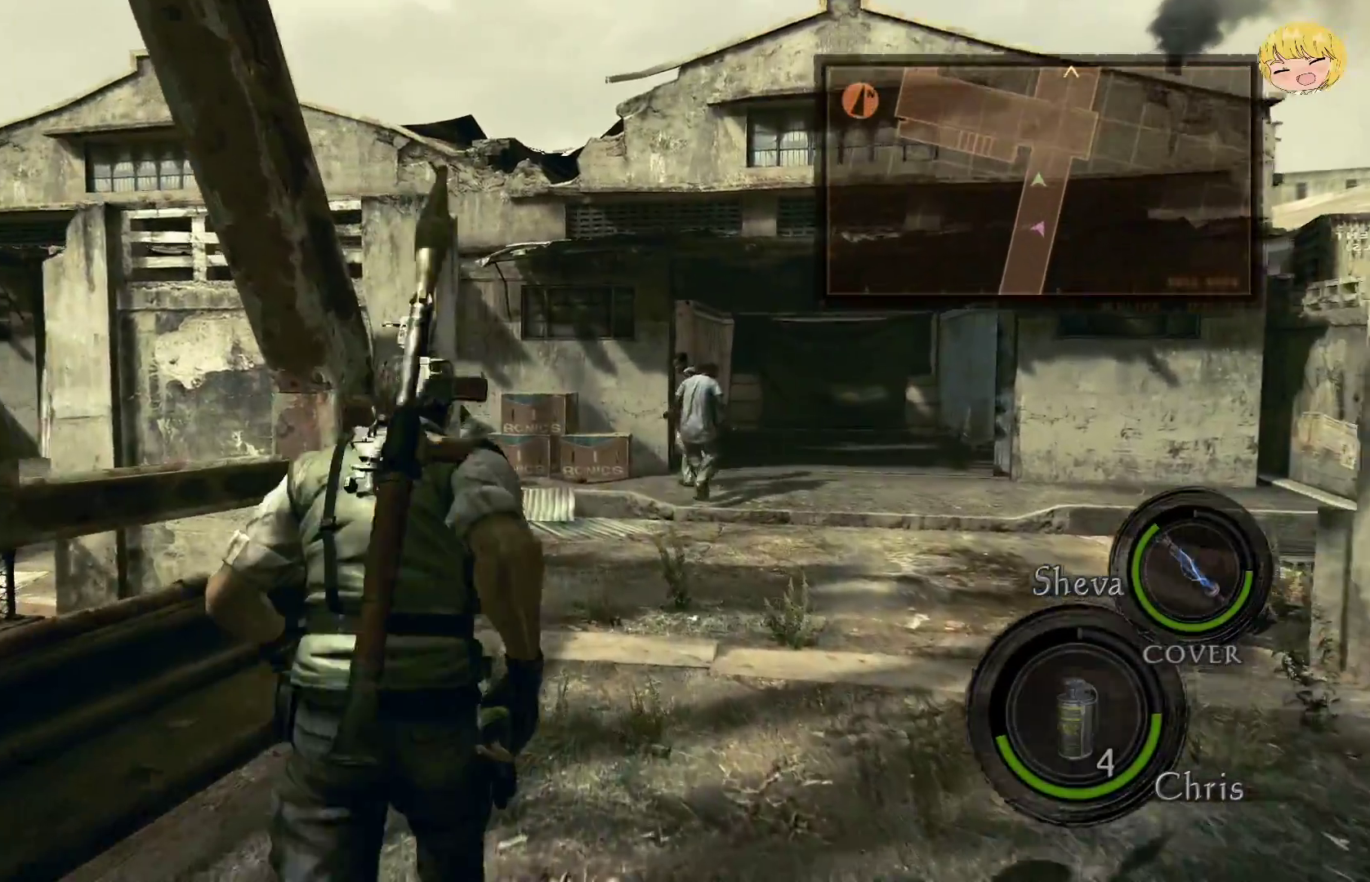
{"buttons": ["CROSS"], "left_stick": "up", "right_stick": "center", "events": []}
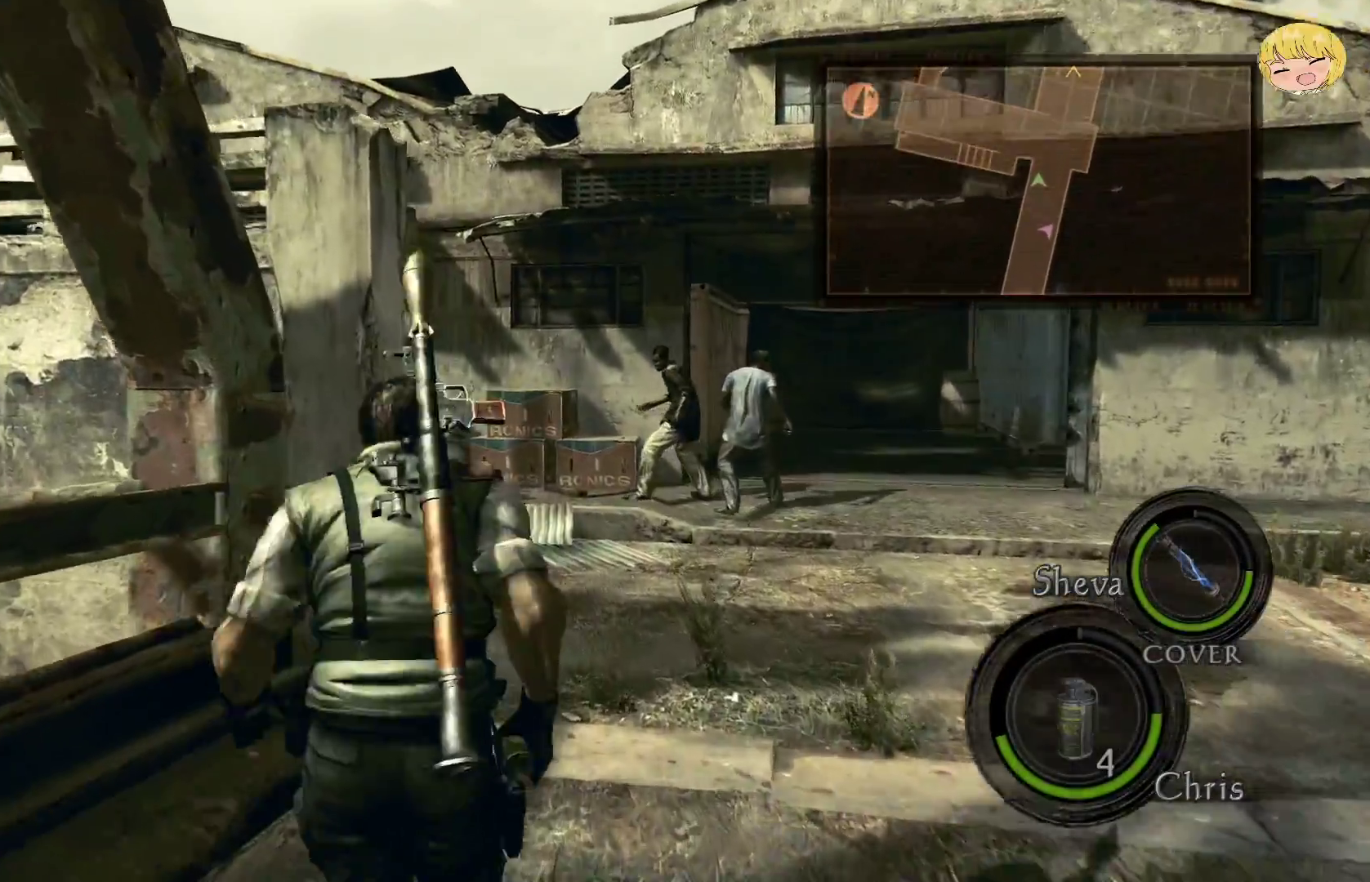
{"buttons": ["CROSS"], "left_stick": "up-left", "right_stick": "center", "events": [[400, "left_stick", "up-left"]]}
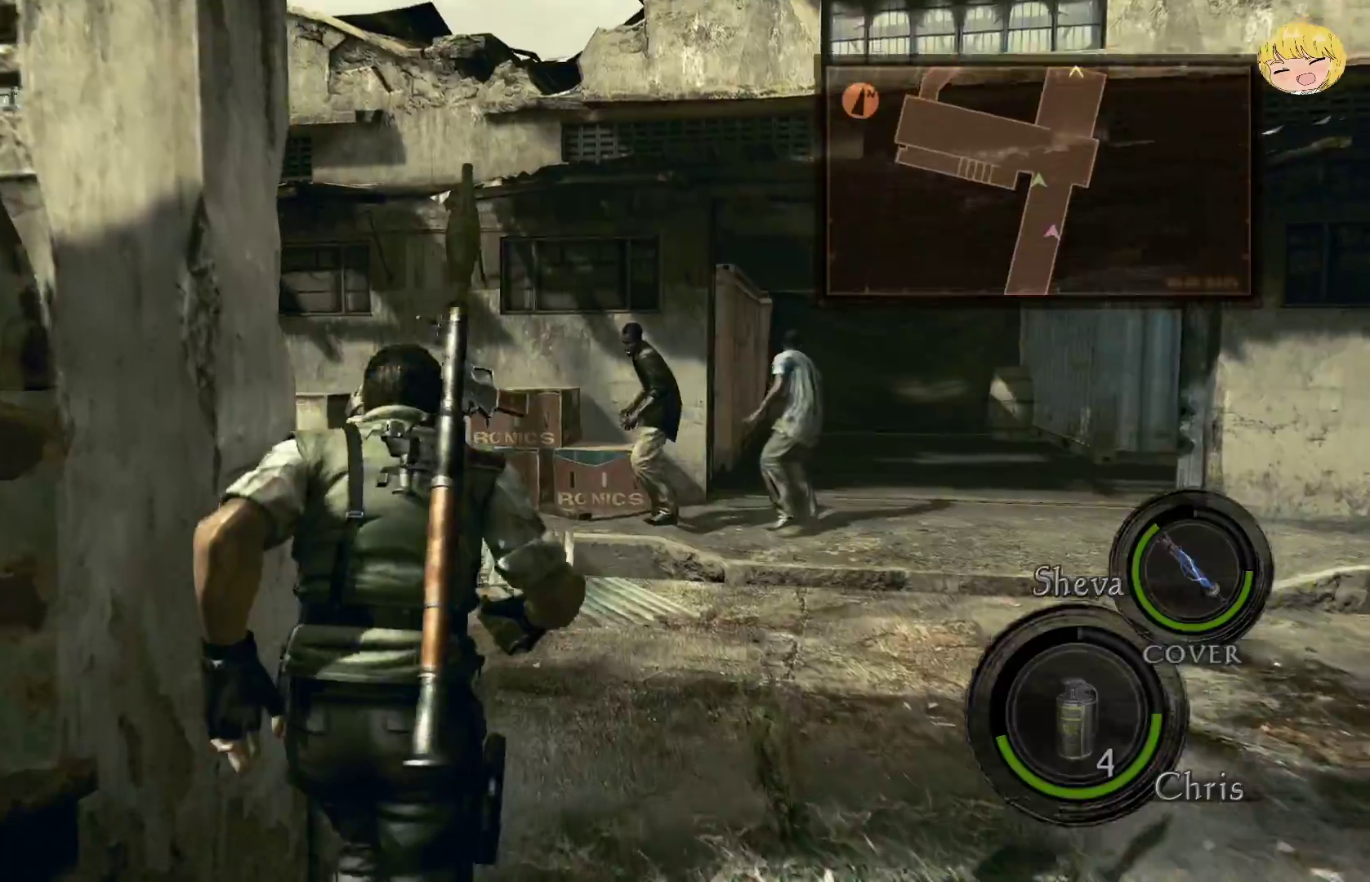
{"buttons": ["CROSS"], "left_stick": "up-left", "right_stick": "center", "events": []}
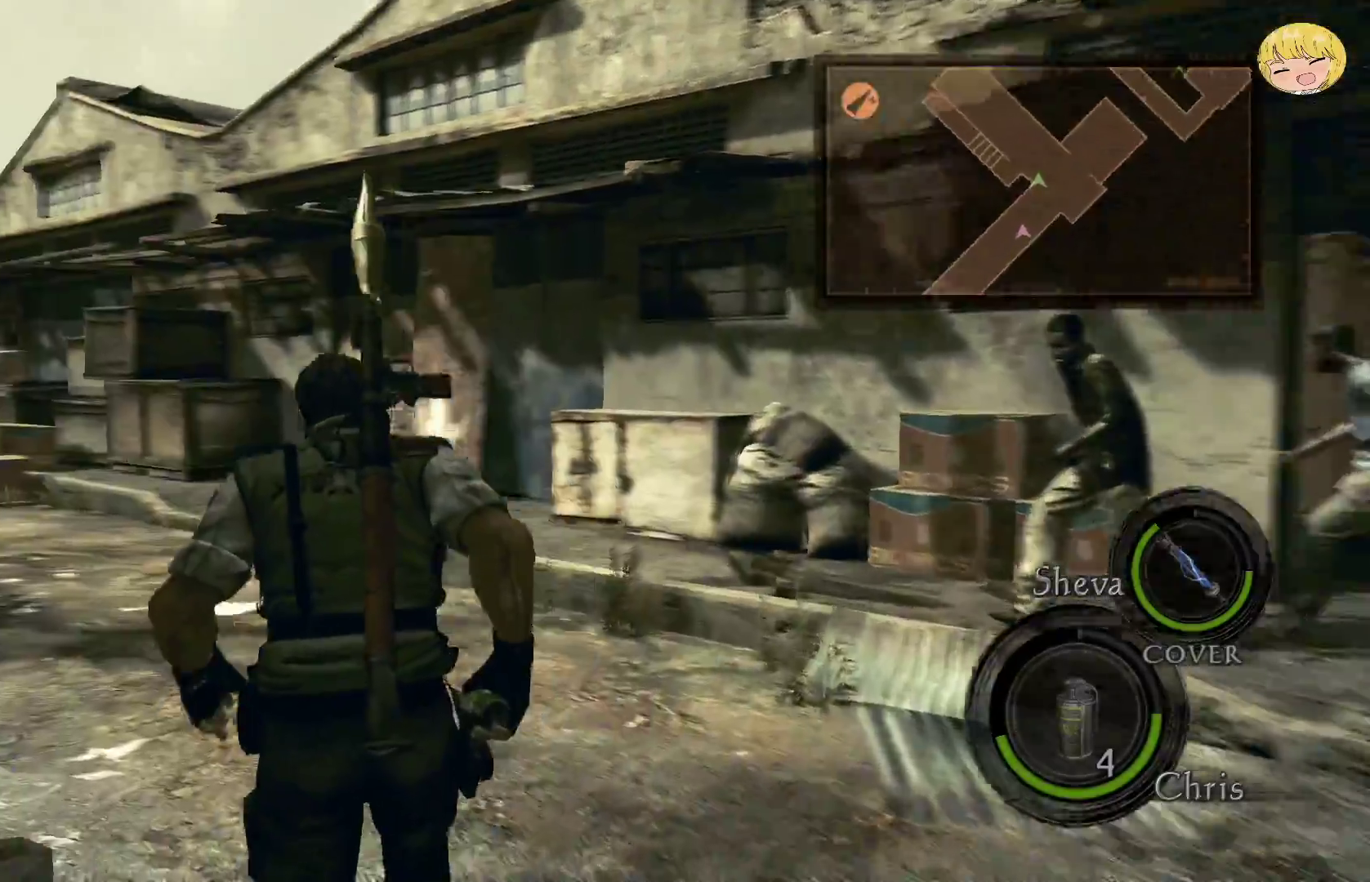
{"buttons": ["CROSS"], "left_stick": "up-left", "right_stick": "center", "events": []}
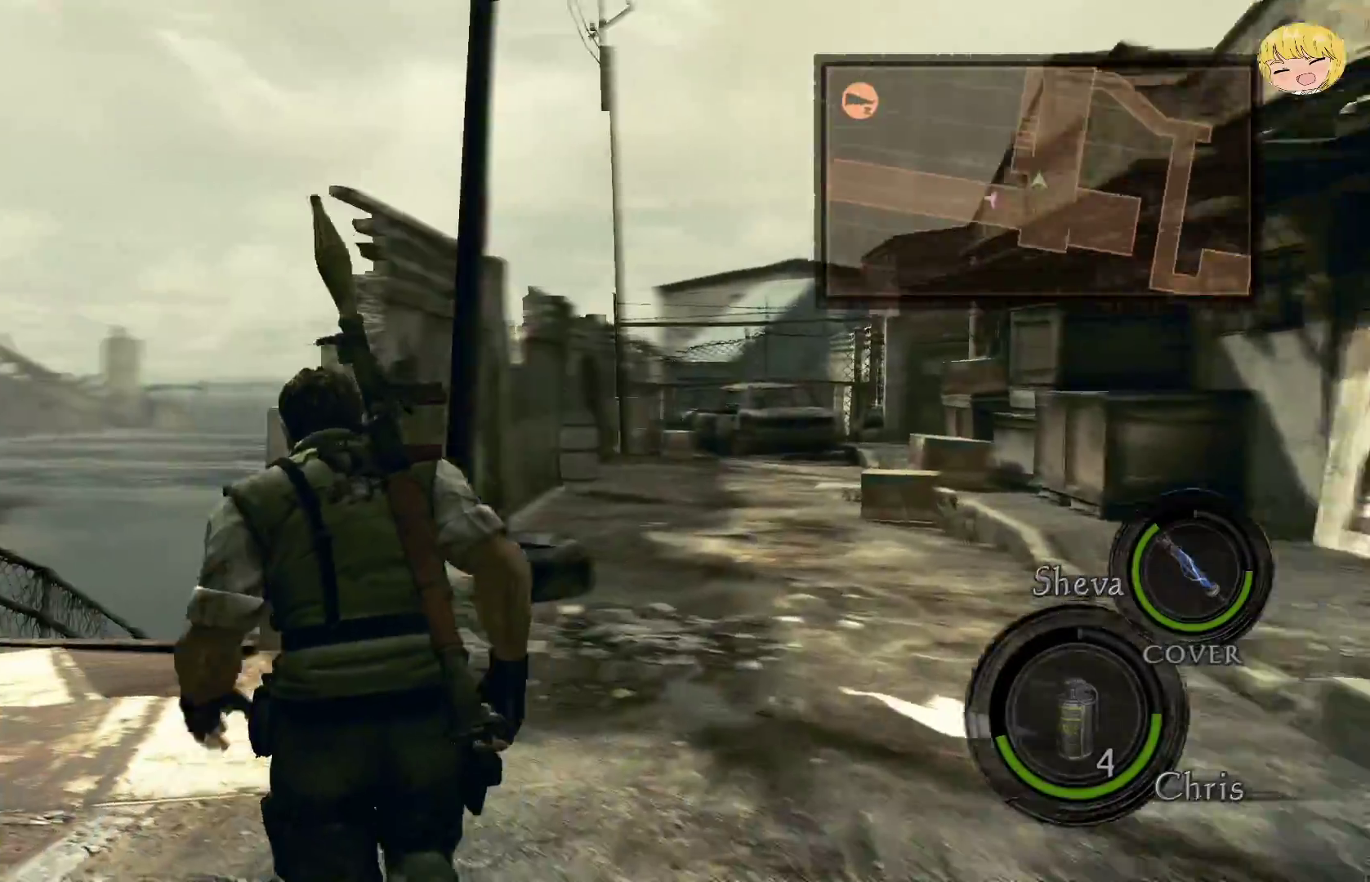
{"buttons": ["CROSS"], "left_stick": "up", "right_stick": "center", "events": [[383, "left_stick", "up"]]}
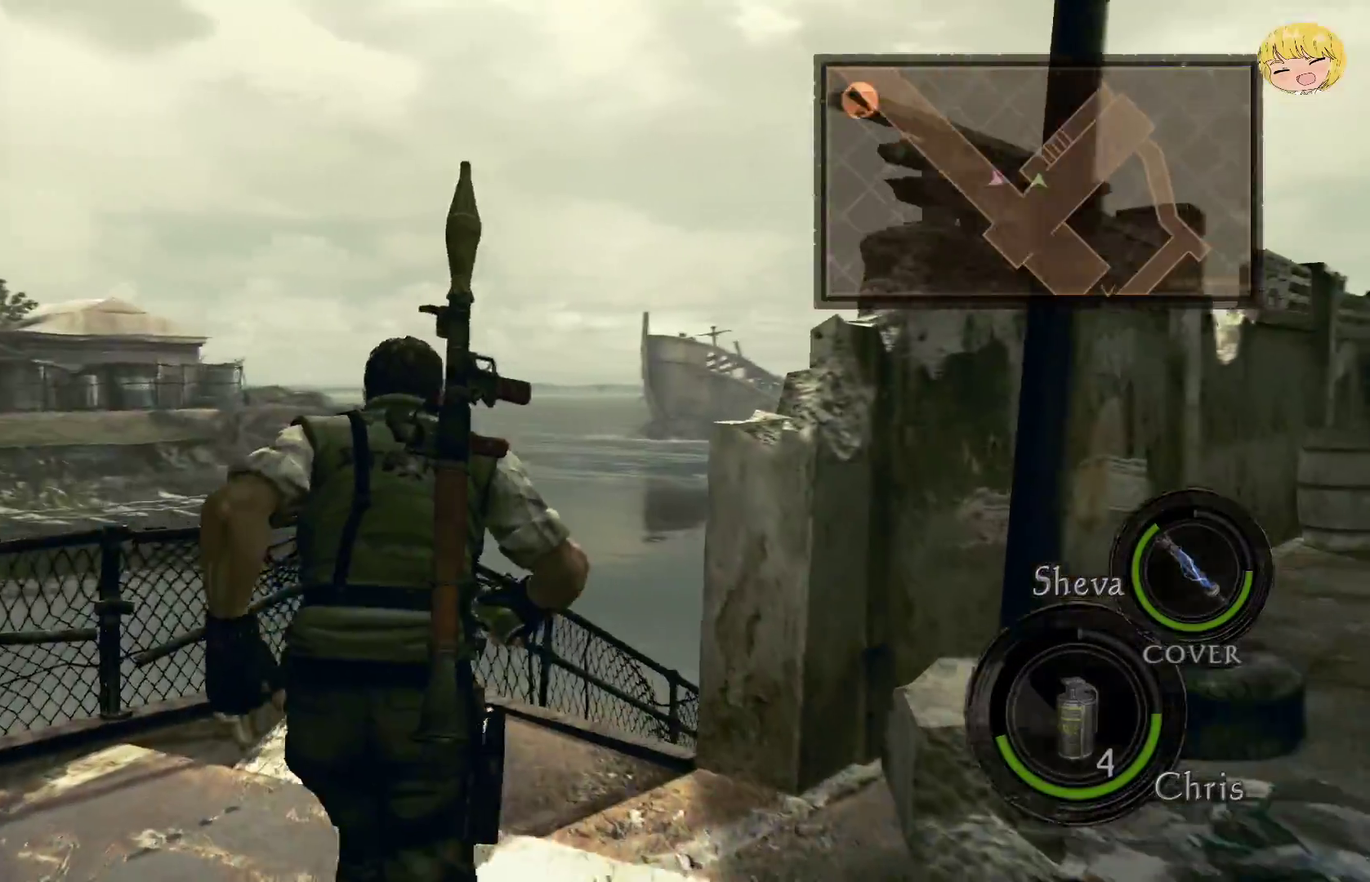
{"buttons": ["CROSS"], "left_stick": "up-right", "right_stick": "center", "events": [[433, "left_stick", "up-right"]]}
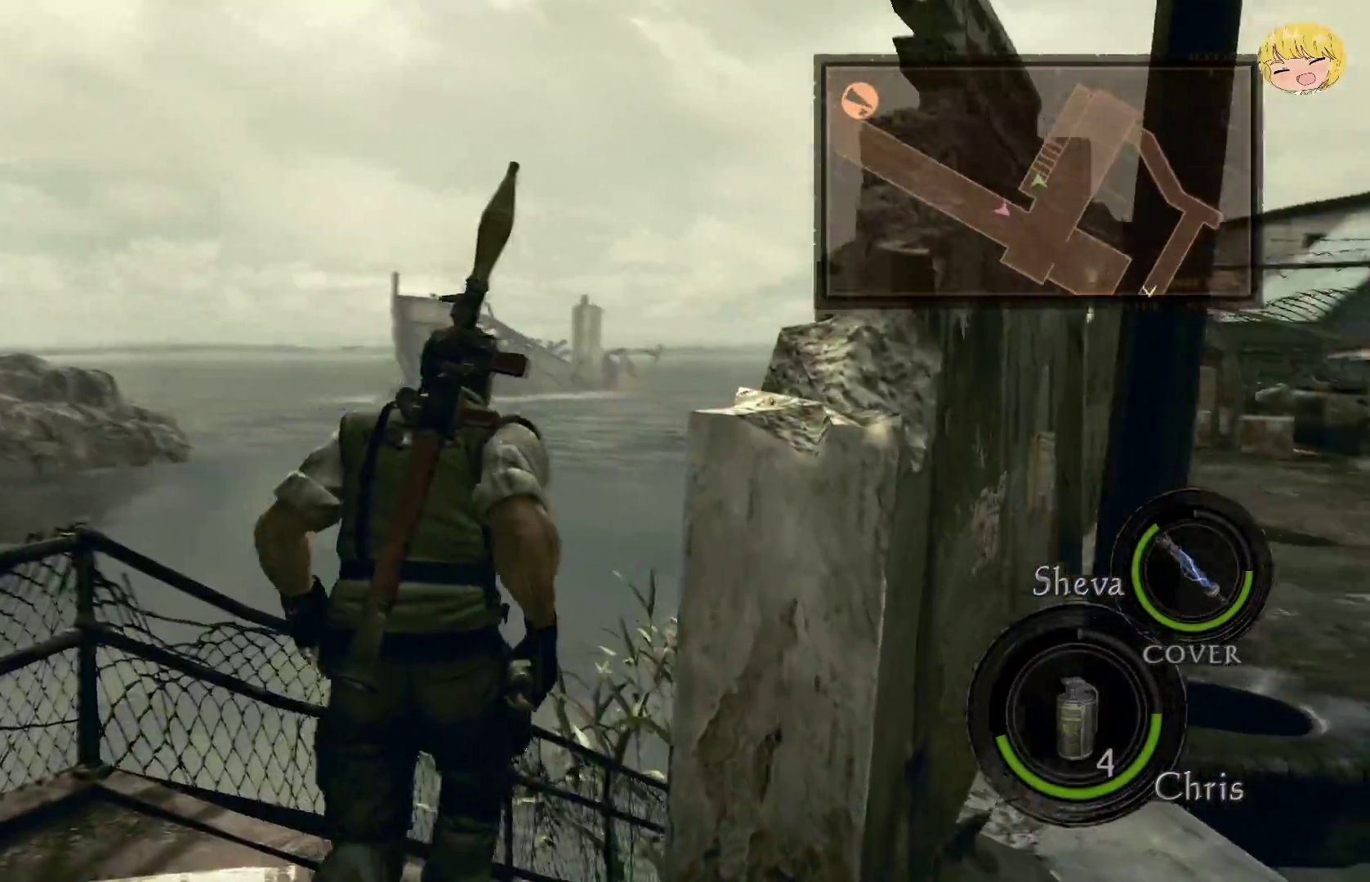
{"buttons": ["CROSS"], "left_stick": "up", "right_stick": "center", "events": [[217, "left_stick", "up"]]}
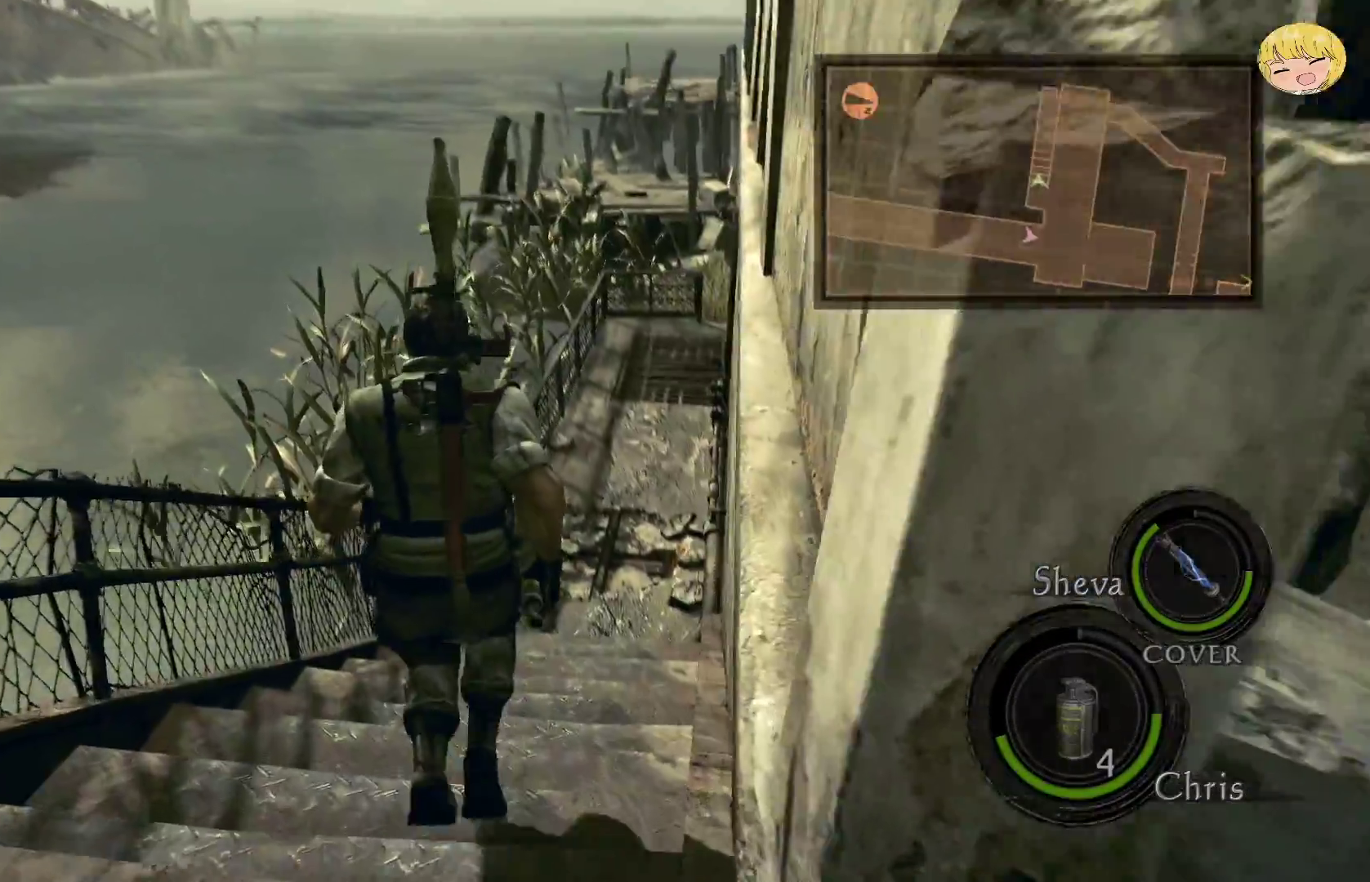
{"buttons": ["CROSS"], "left_stick": "up", "right_stick": "center", "events": []}
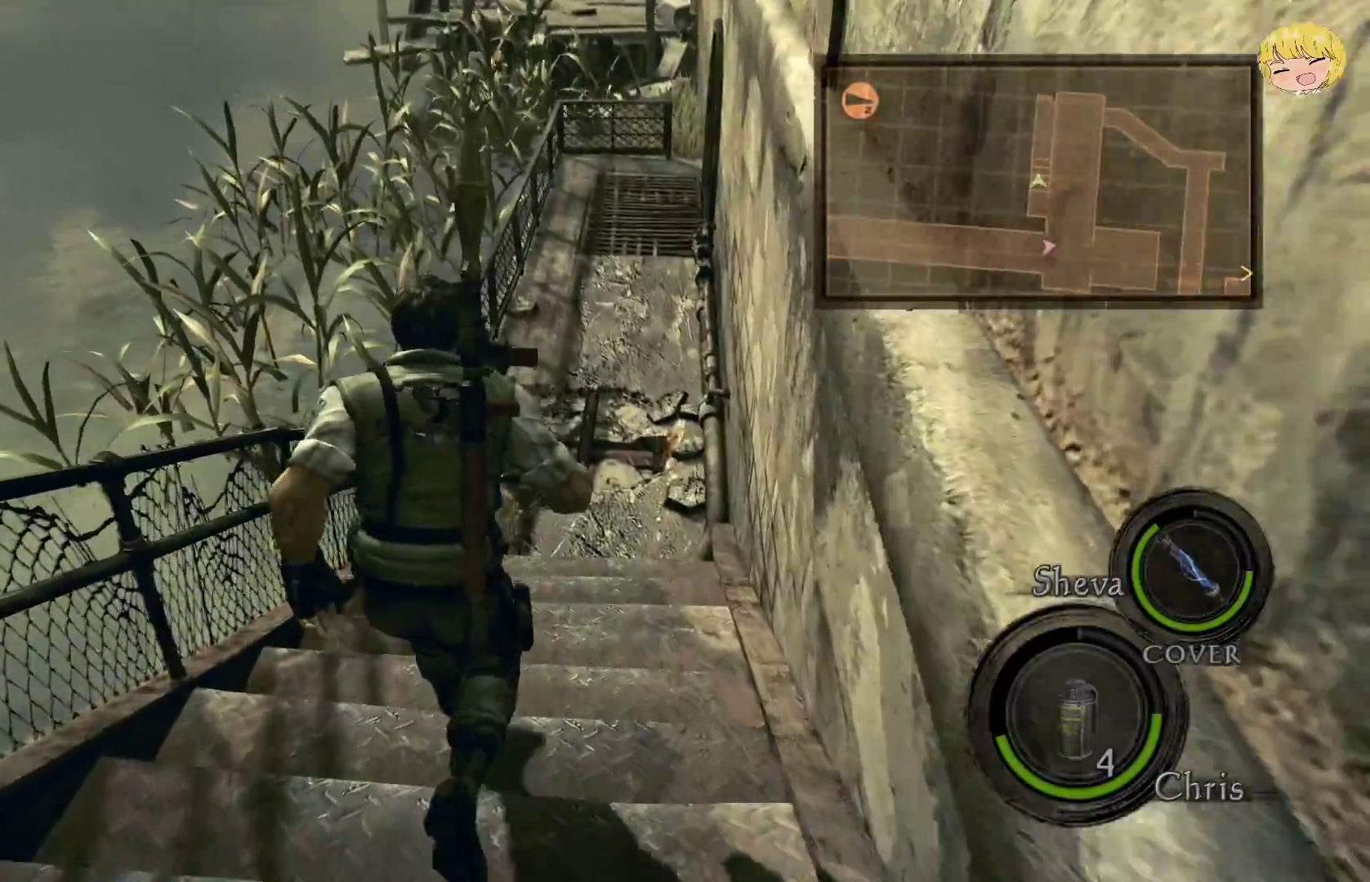
{"buttons": ["CROSS"], "left_stick": "up", "right_stick": "center", "events": []}
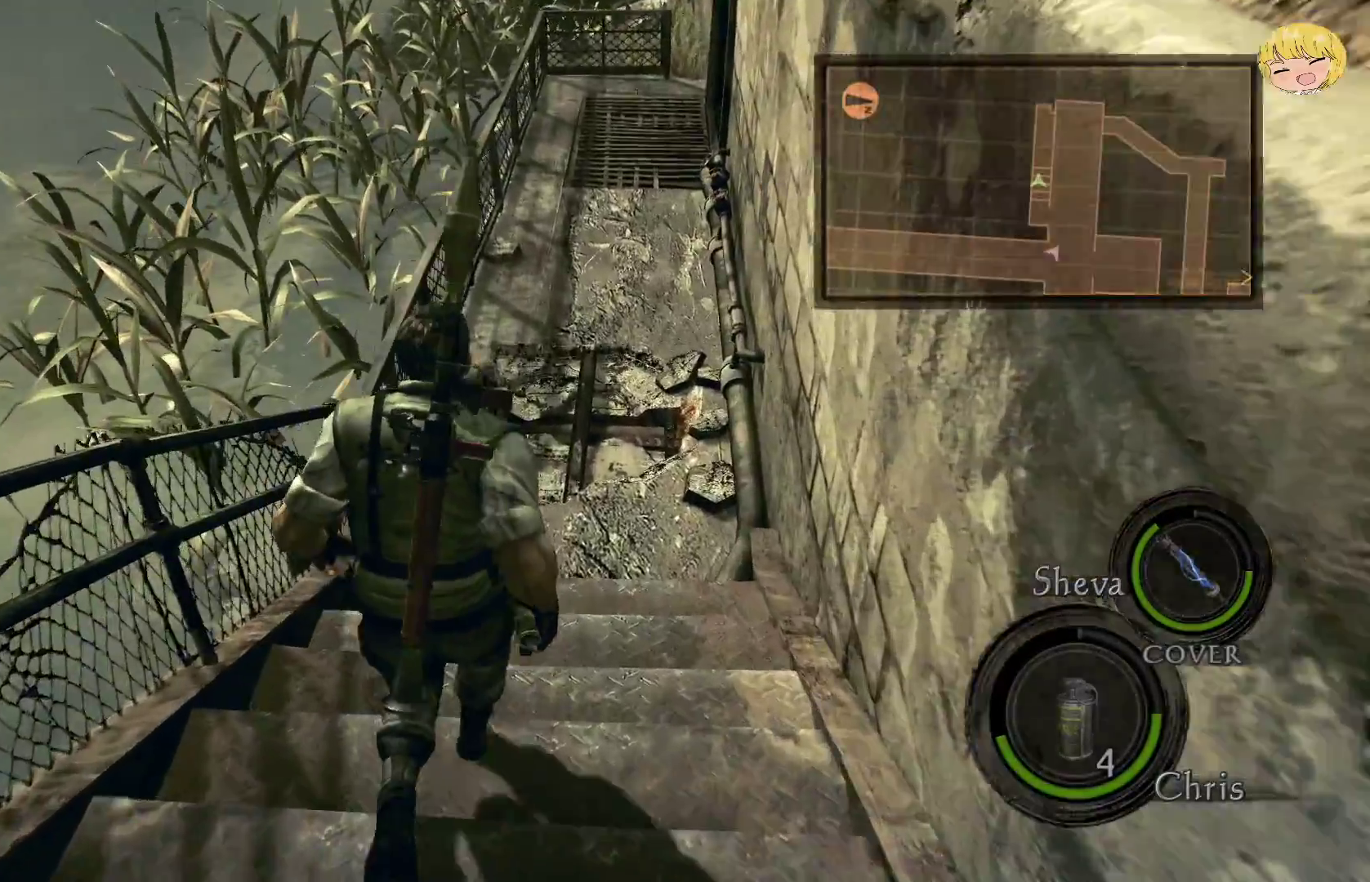
{"buttons": ["CROSS"], "left_stick": "up", "right_stick": "center", "events": []}
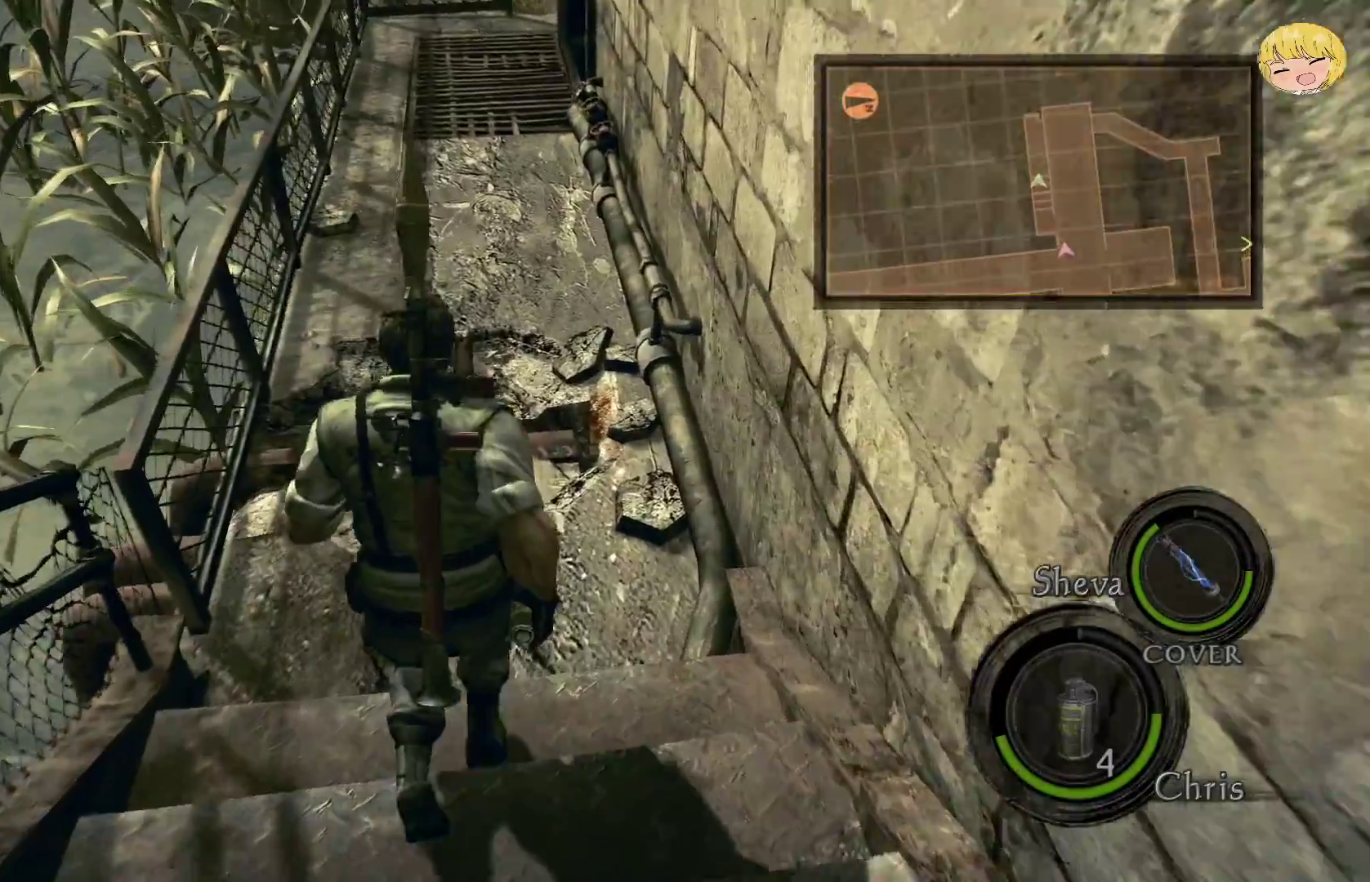
{"buttons": [], "left_stick": "up", "right_stick": "center", "events": [[433, "CROSS", "up"]]}
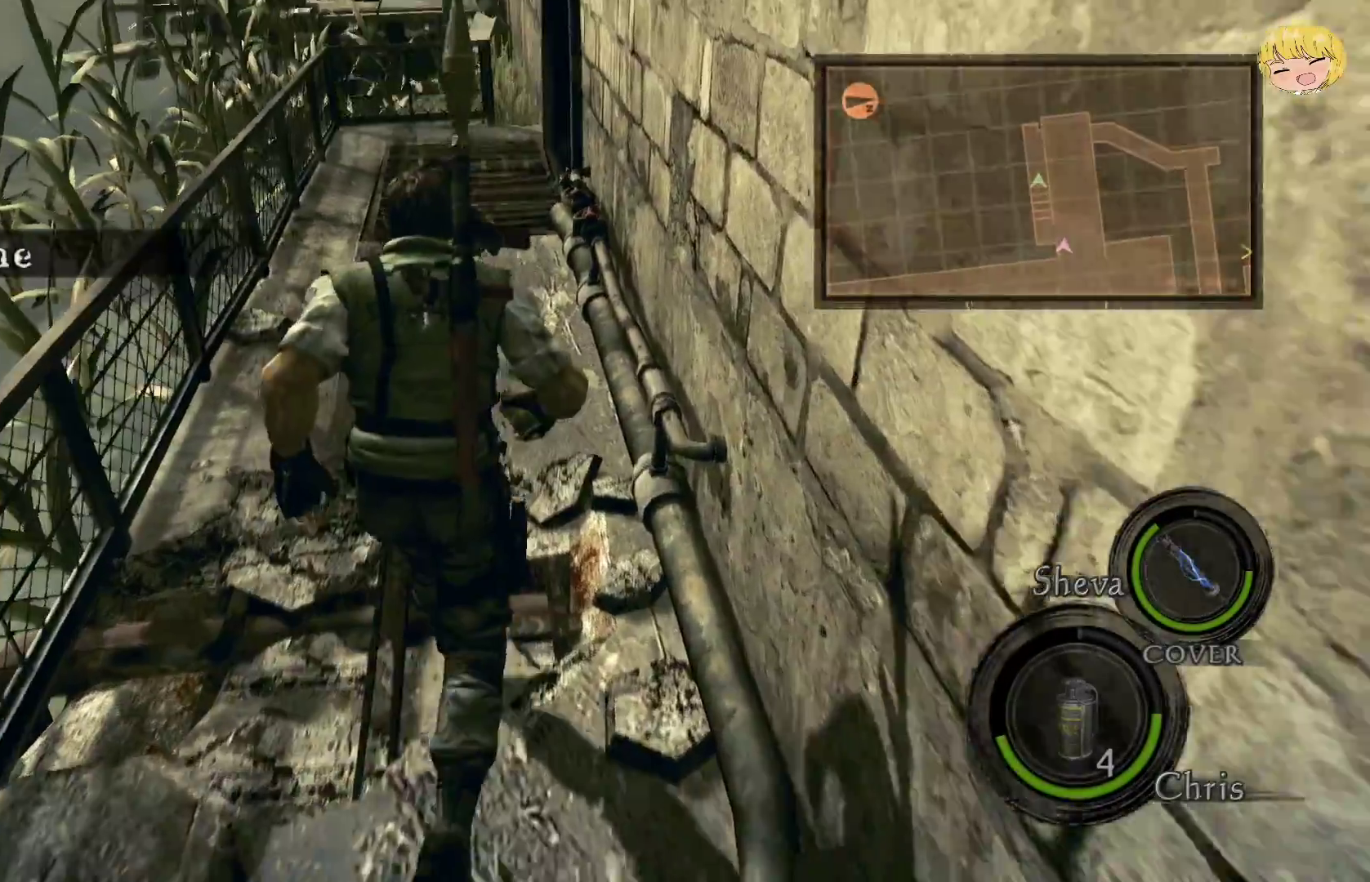
{"buttons": ["START"], "left_stick": "center", "right_stick": "center", "events": [[83, "START", "down"], [183, "left_stick", "center"], [217, "START", "up"], [317, "START", "down"], [467, "START", "up"], [500, "START", "down"]]}
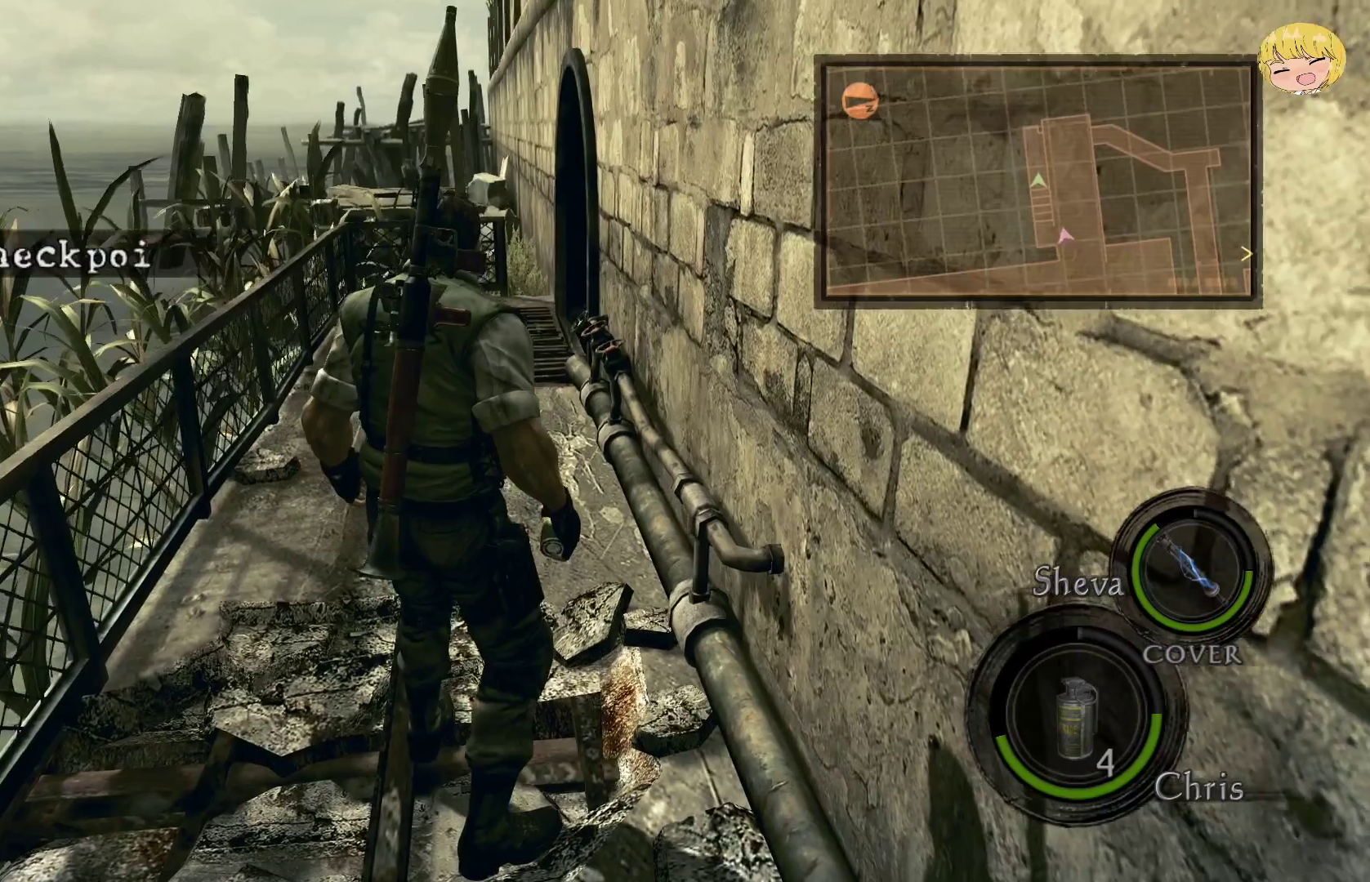
{"buttons": ["START"], "left_stick": "center", "right_stick": "center", "events": [[117, "START", "up"], [150, "START", "down"], [450, "START", "up"], [500, "START", "down"]]}
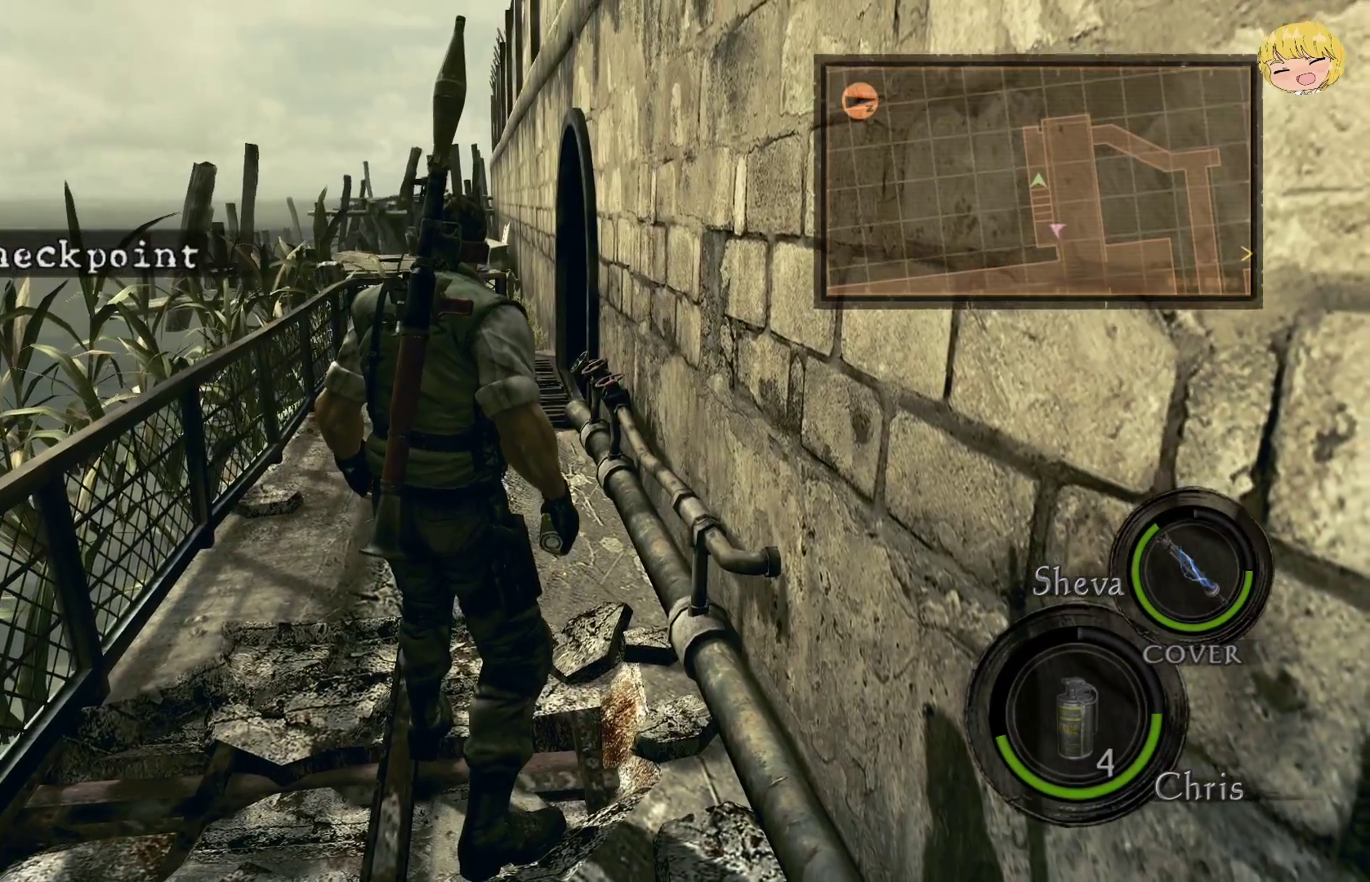
{"buttons": [], "left_stick": "center", "right_stick": "center", "events": [[133, "START", "up"], [167, "START", "down"], [183, "left_stick", "left"], [233, "left_stick", "center"], [467, "START", "up"]]}
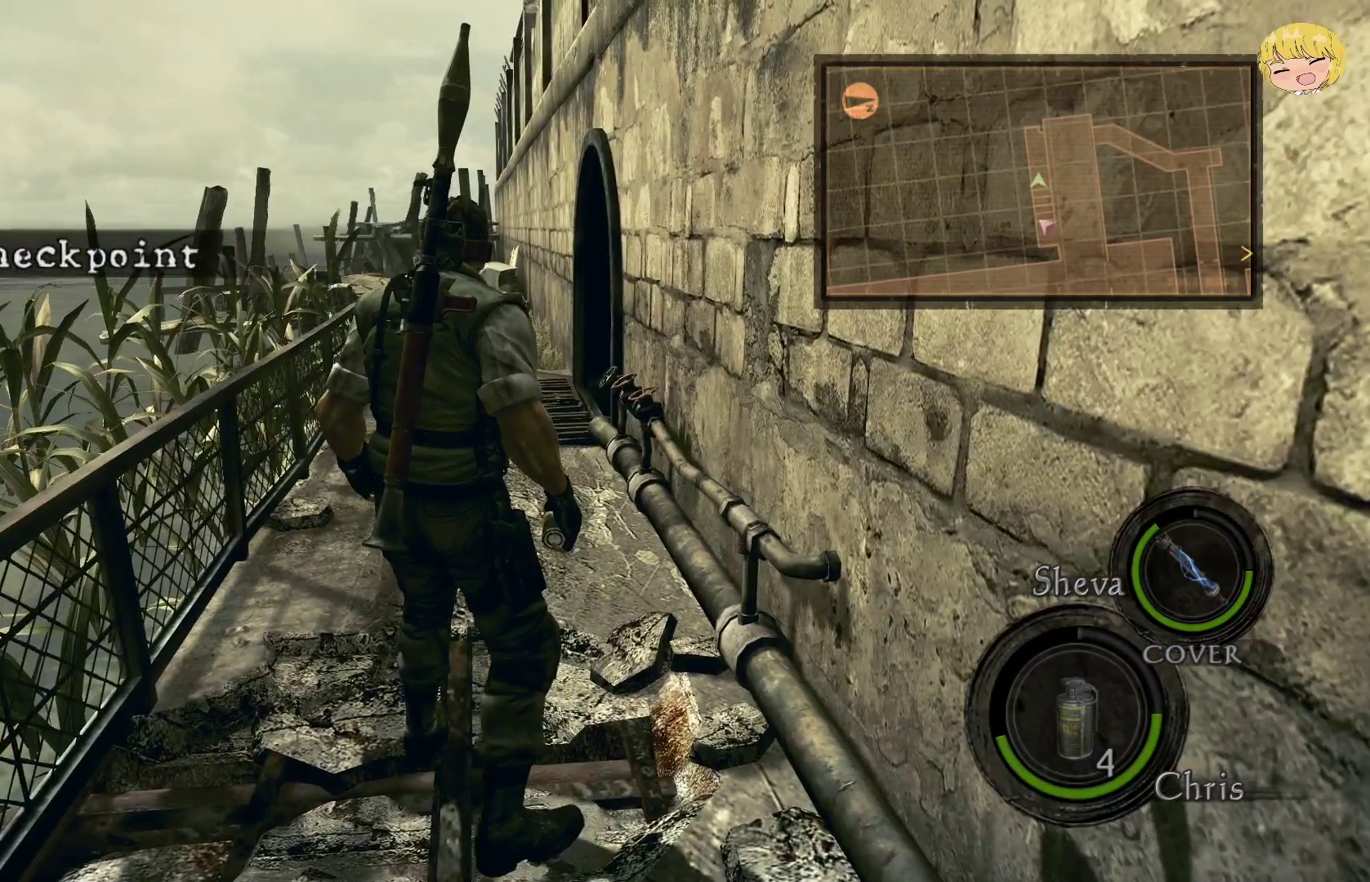
{"buttons": ["START"], "left_stick": "center", "right_stick": "center", "events": [[67, "START", "down"], [167, "START", "up"], [233, "START", "down"], [350, "START", "up"], [417, "START", "down"]]}
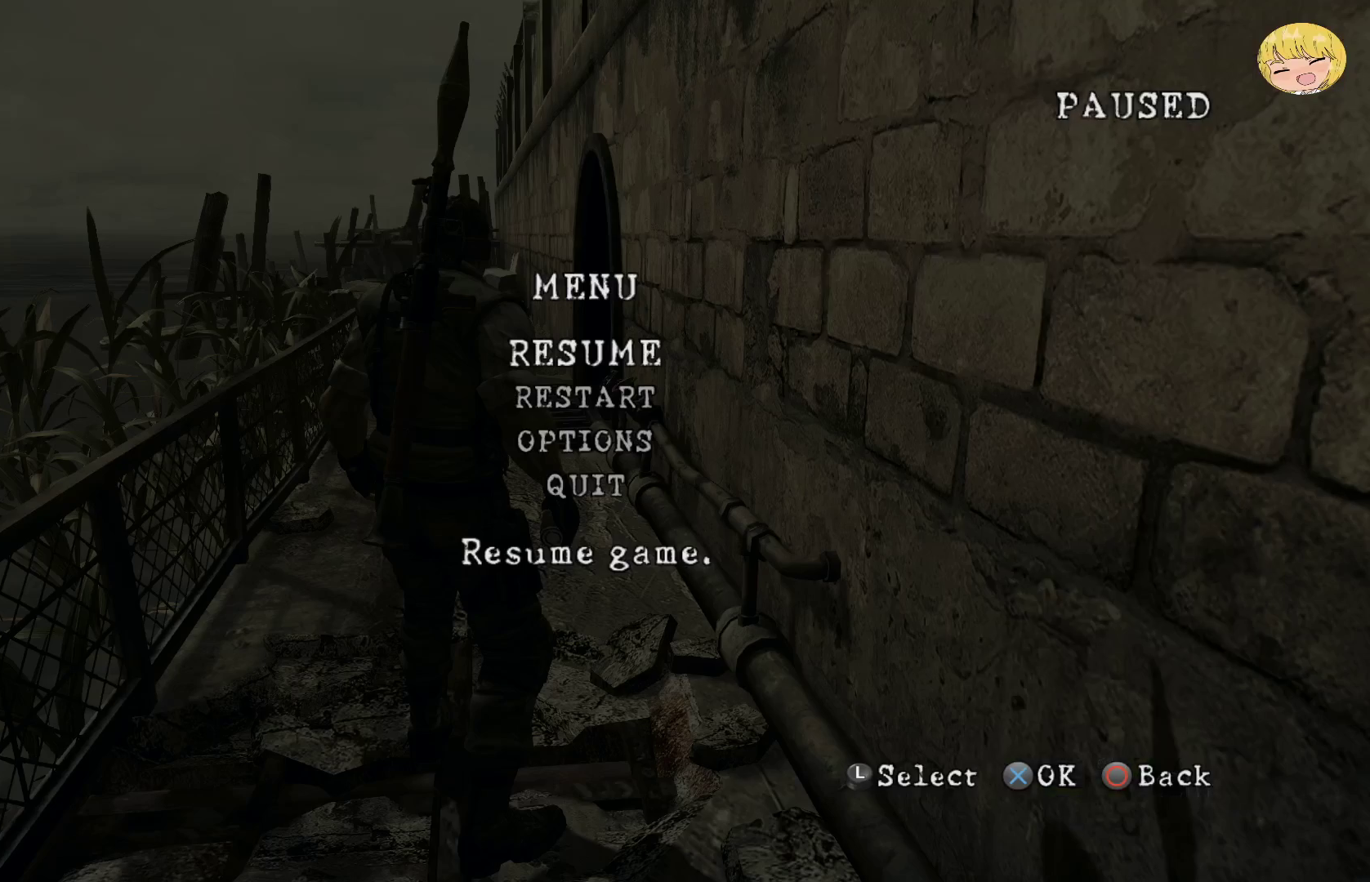
{"buttons": [], "left_stick": "center", "right_stick": "center", "events": [[33, "START", "up"], [300, "DPAD_DOWN", "down"], [400, "CROSS", "down"], [400, "DPAD_DOWN", "up"], [450, "CROSS", "up"]]}
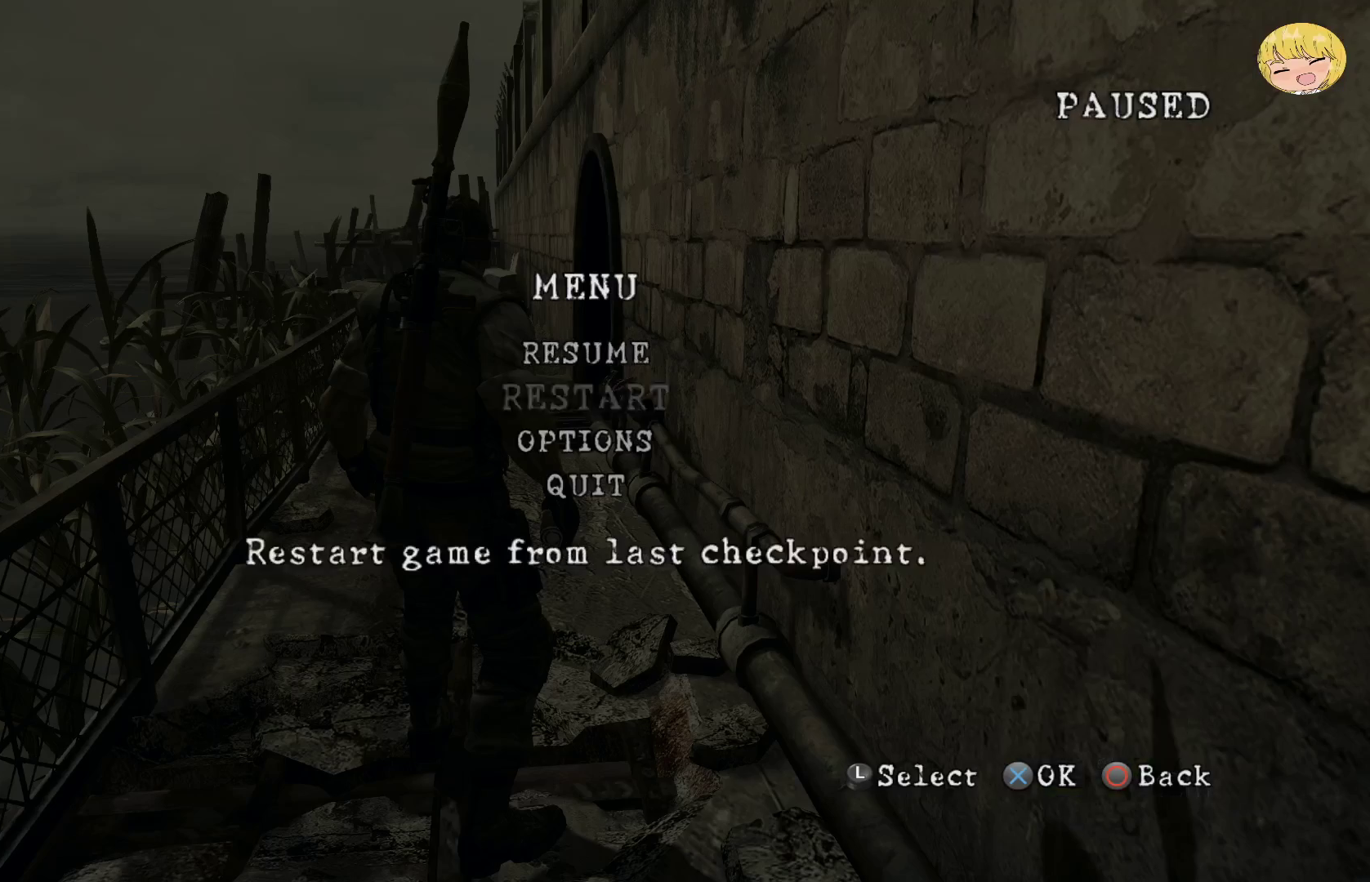
{"buttons": [], "left_stick": "center", "right_stick": "center", "events": [[67, "CROSS", "down"], [150, "CROSS", "up"], [233, "CROSS", "down"], [317, "CROSS", "up"], [400, "CROSS", "down"], [500, "CROSS", "up"]]}
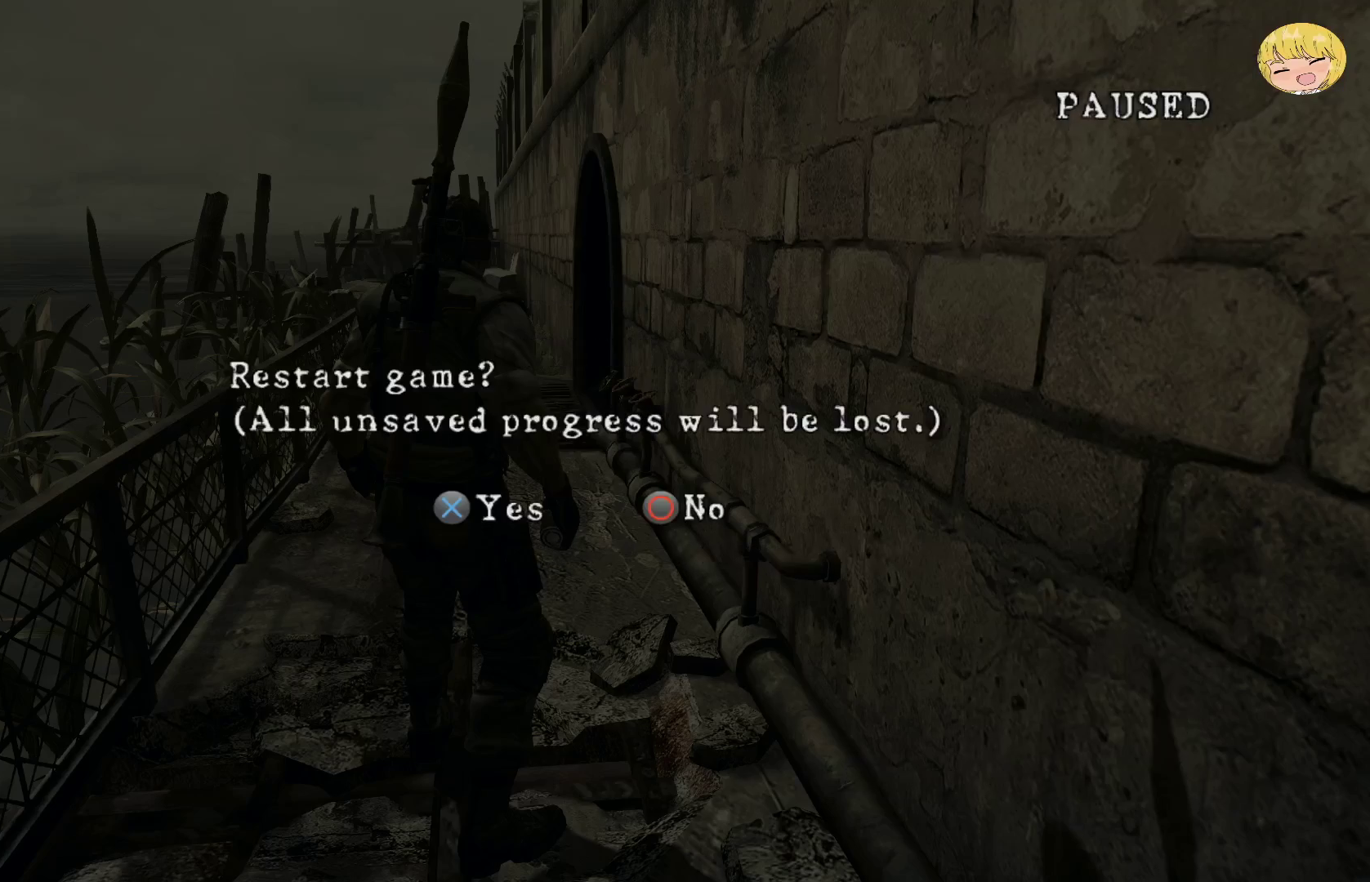
{"buttons": [], "left_stick": "center", "right_stick": "center", "events": [[50, "CROSS", "down"], [167, "CROSS", "up"], [233, "CROSS", "down"], [367, "CROSS", "up"]]}
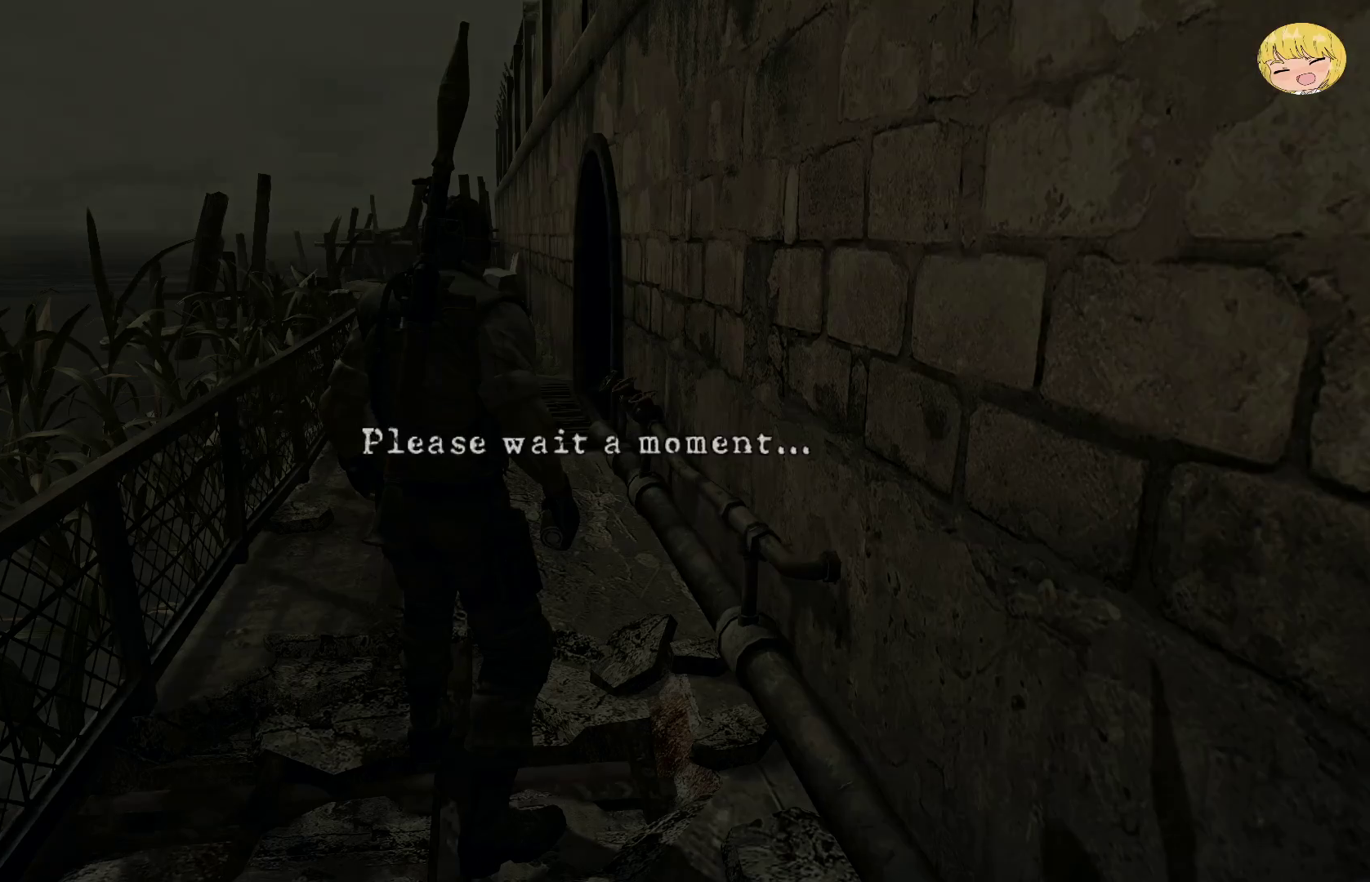
{"buttons": [], "left_stick": "center", "right_stick": "center", "events": []}
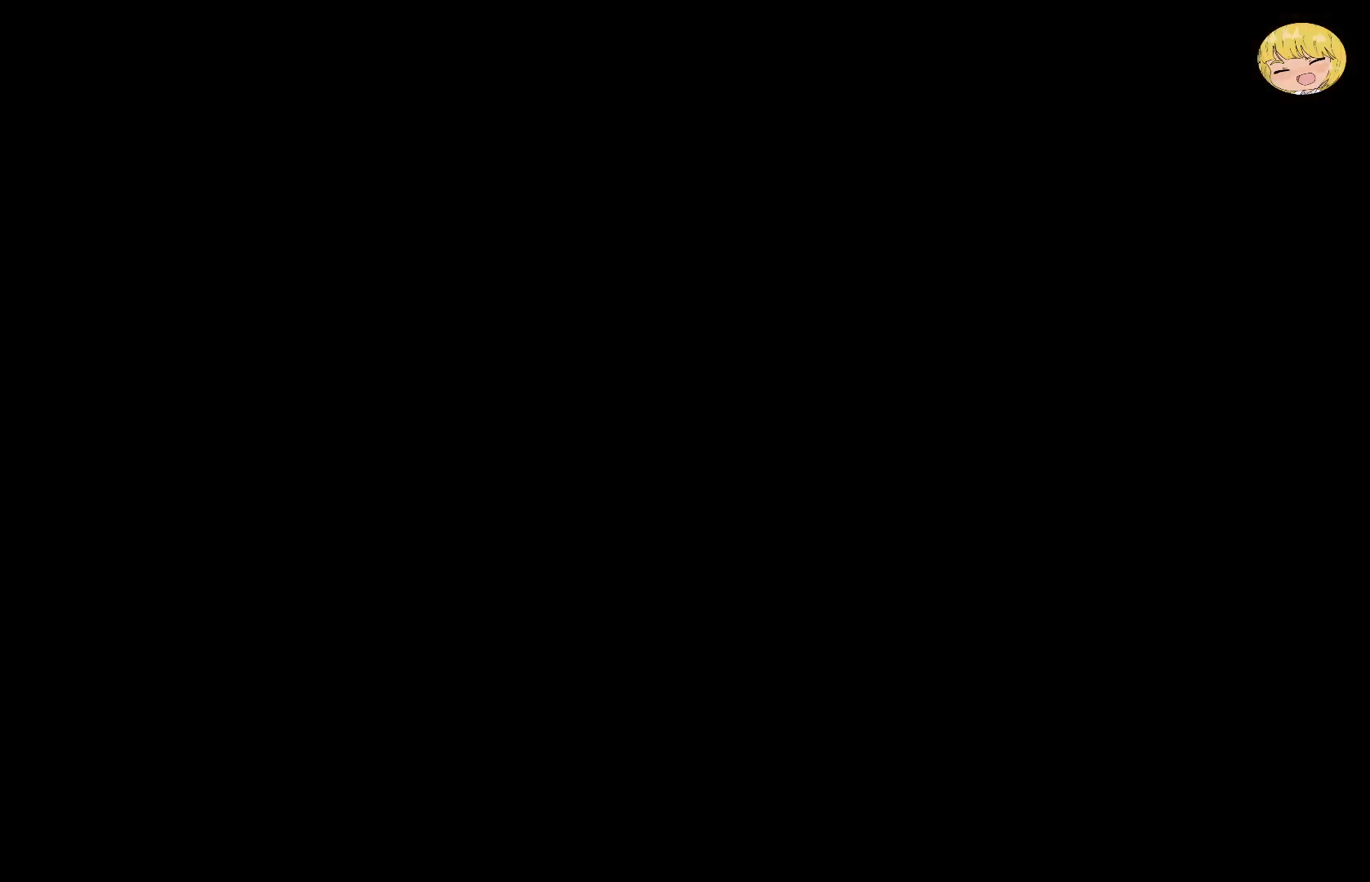
{"buttons": [], "left_stick": "center", "right_stick": "center", "events": []}